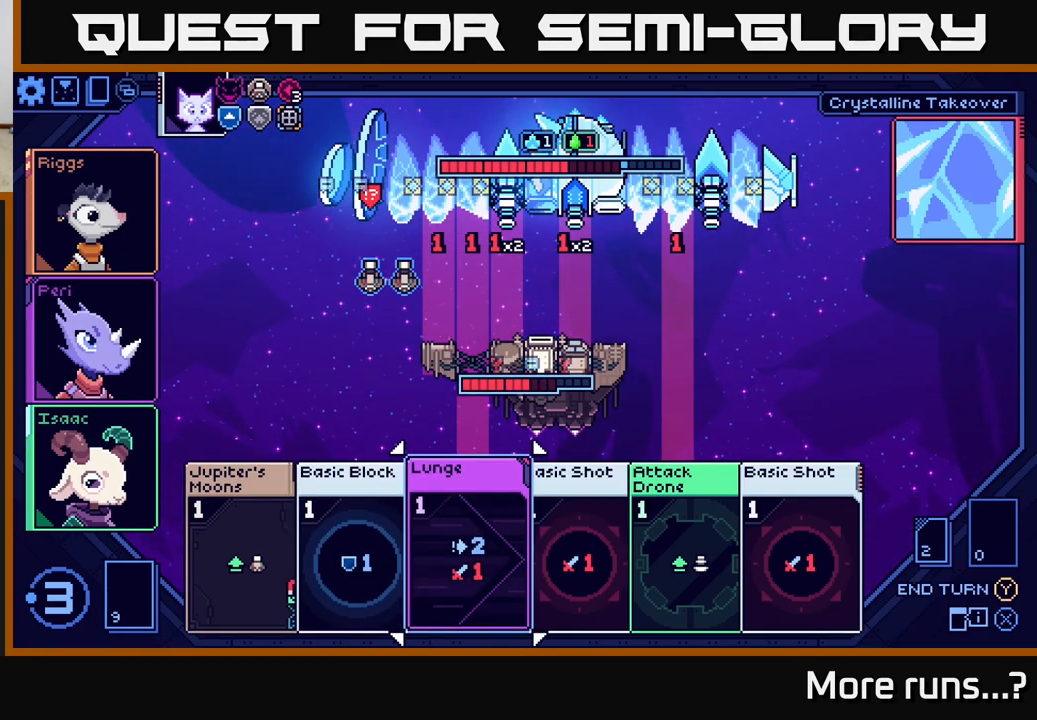
Gameplay with a controller (Xbox layout); each line is a JSON object with the inputs held at the frame after it. "events" lists button and stick changes between this image and that frame as [ms after this image, input, new state], when the widget could be followed in between. Not read: L1 R1.
{"buttons": [], "left_stick": "center", "right_stick": "center", "events": [[283, "DPAD_RIGHT", "down"], [417, "DPAD_RIGHT", "up"]]}
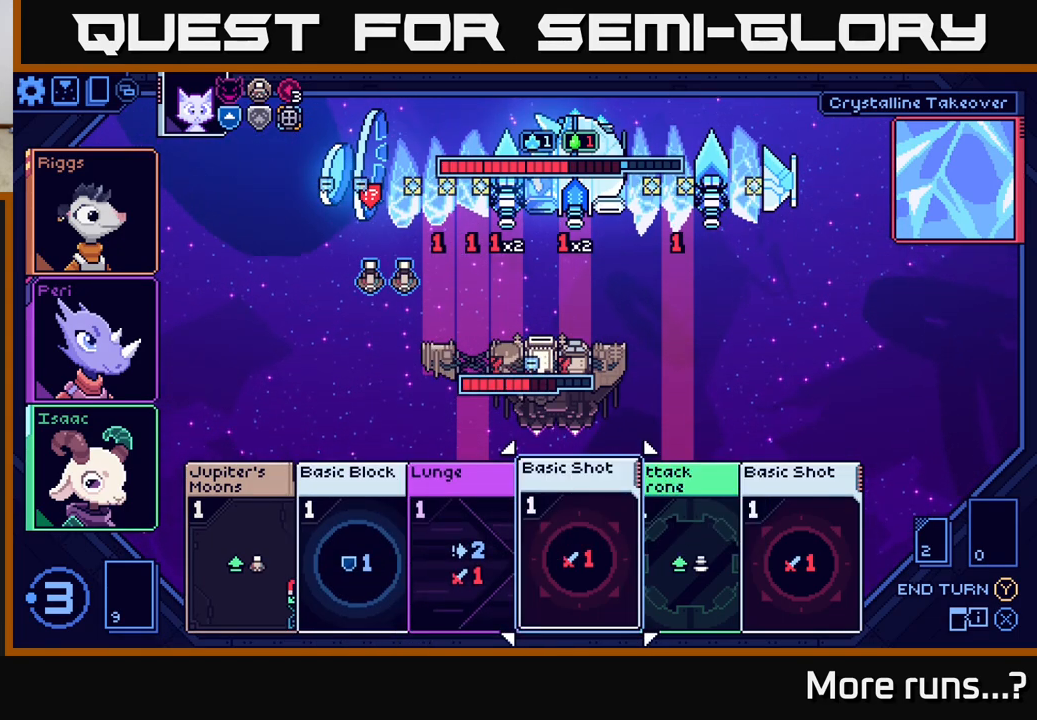
{"buttons": ["DPAD_LEFT"], "left_stick": "center", "right_stick": "center", "events": [[483, "DPAD_LEFT", "down"]]}
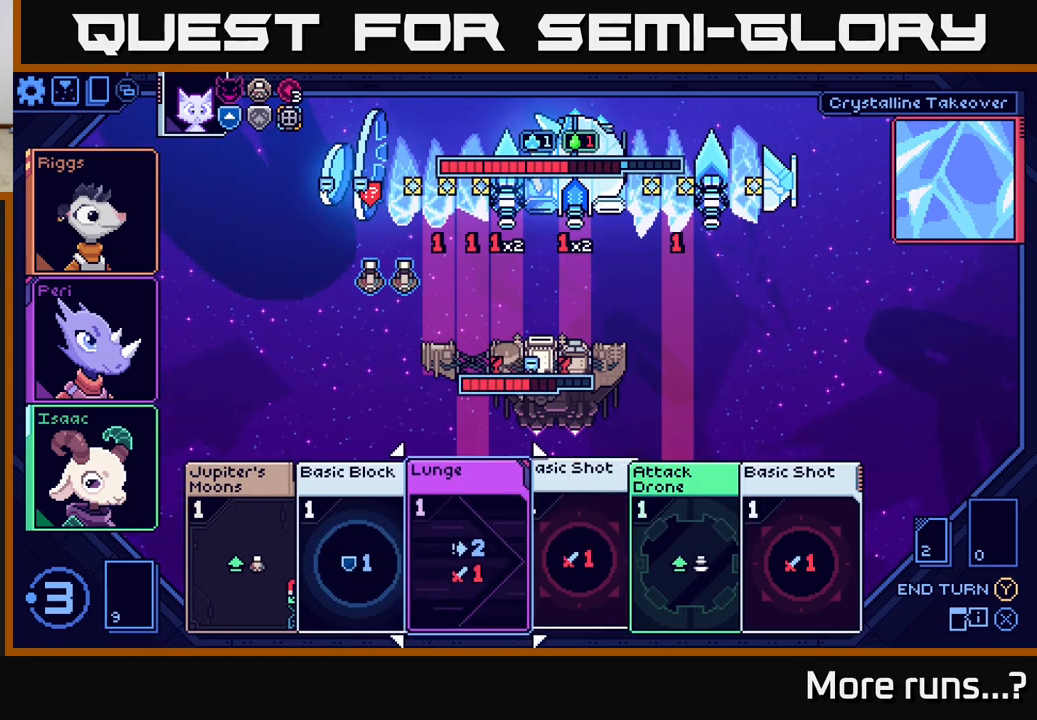
{"buttons": [], "left_stick": "center", "right_stick": "center", "events": [[150, "DPAD_LEFT", "up"]]}
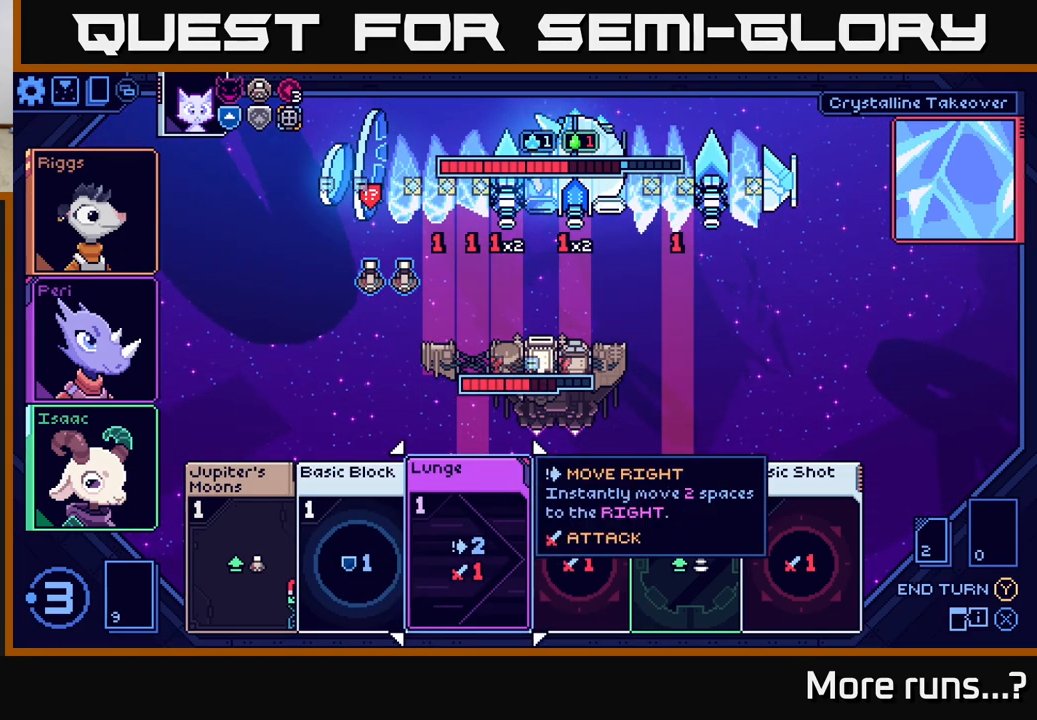
{"buttons": [], "left_stick": "center", "right_stick": "center", "events": [[33, "DPAD_LEFT", "down"], [183, "DPAD_LEFT", "up"]]}
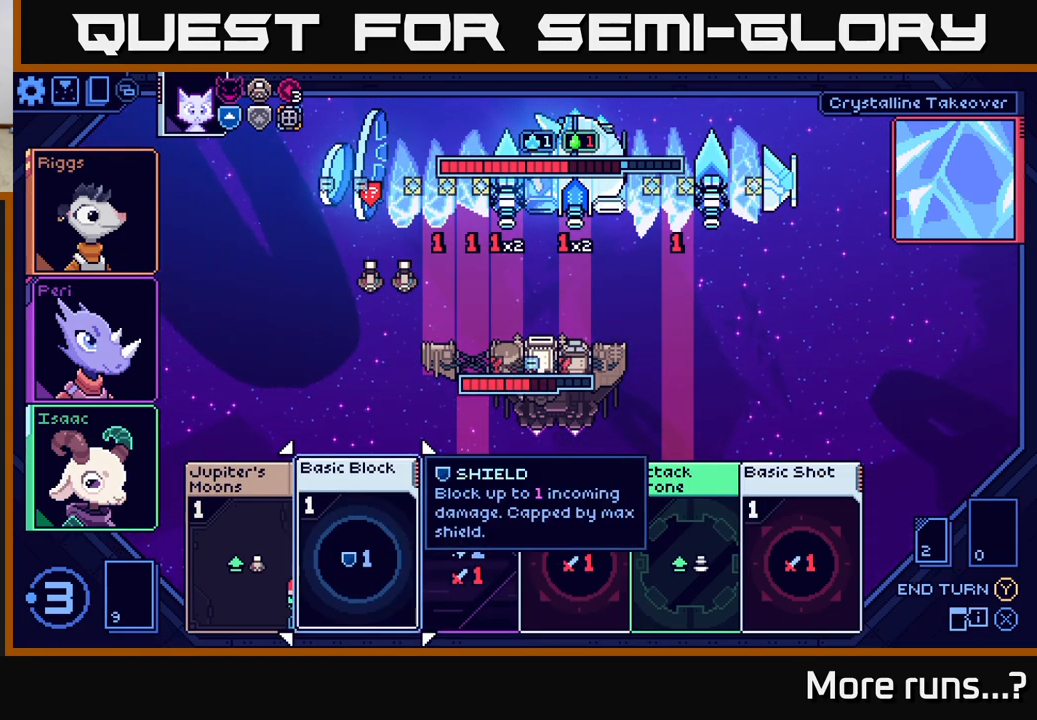
{"buttons": [], "left_stick": "center", "right_stick": "center", "events": [[117, "DPAD_LEFT", "down"], [283, "DPAD_LEFT", "up"]]}
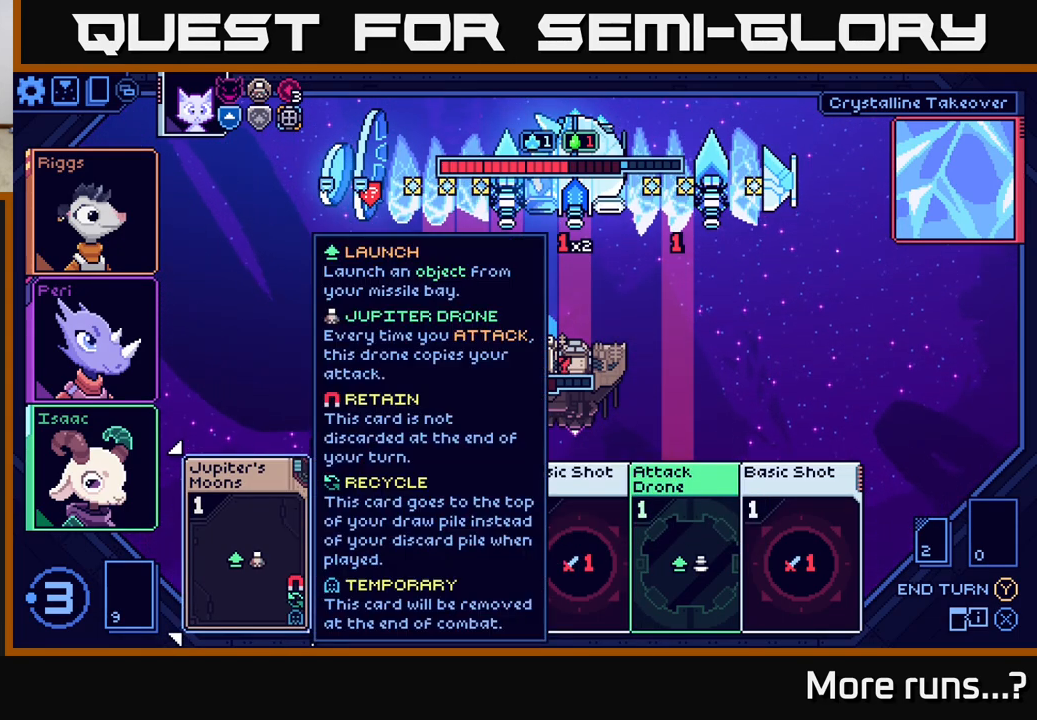
{"buttons": [], "left_stick": "center", "right_stick": "center", "events": [[333, "DPAD_RIGHT", "down"], [467, "DPAD_RIGHT", "up"]]}
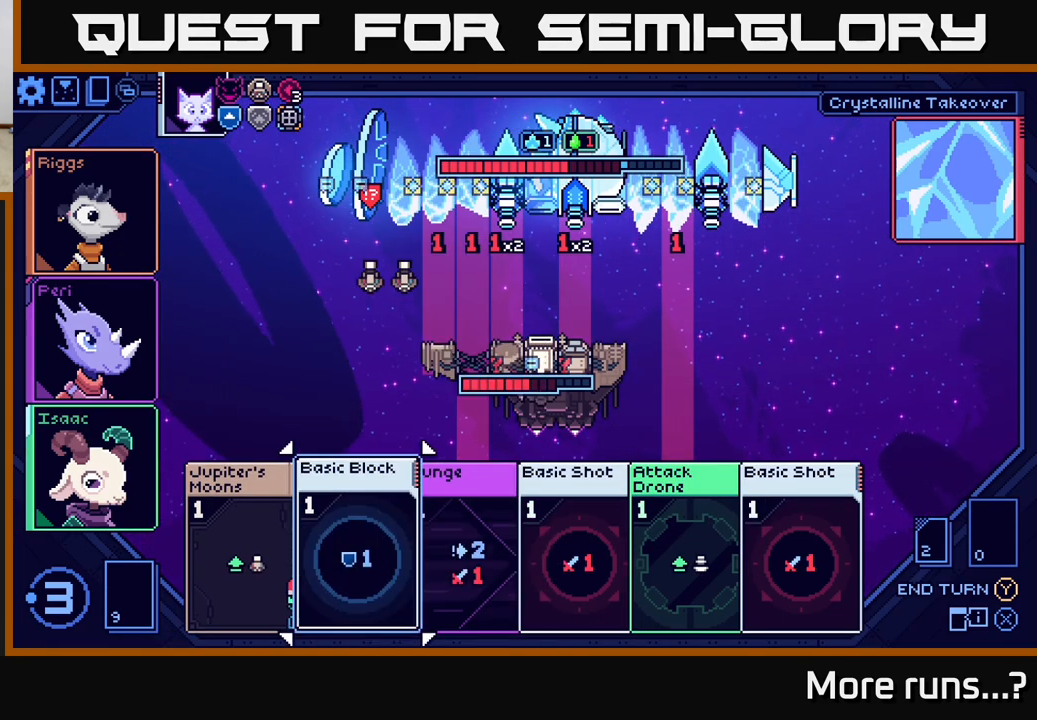
{"buttons": [], "left_stick": "center", "right_stick": "center", "events": [[350, "DPAD_RIGHT", "down"], [450, "DPAD_RIGHT", "up"]]}
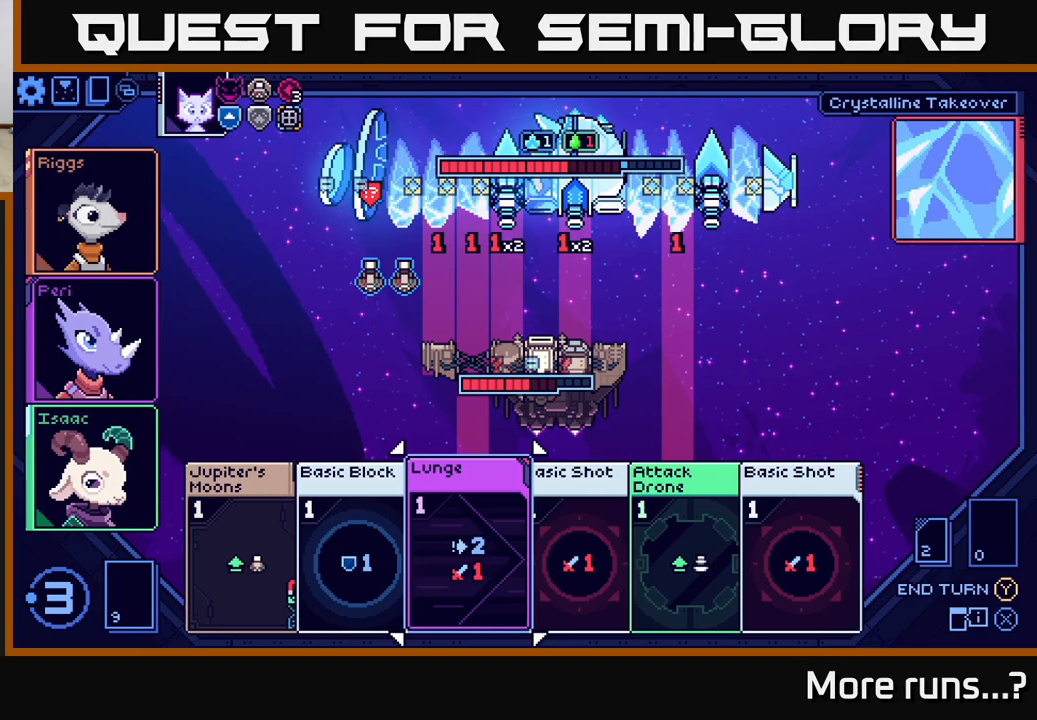
{"buttons": [], "left_stick": "center", "right_stick": "center", "events": [[50, "DPAD_RIGHT", "down"], [150, "DPAD_RIGHT", "up"], [250, "DPAD_RIGHT", "down"], [350, "DPAD_RIGHT", "up"]]}
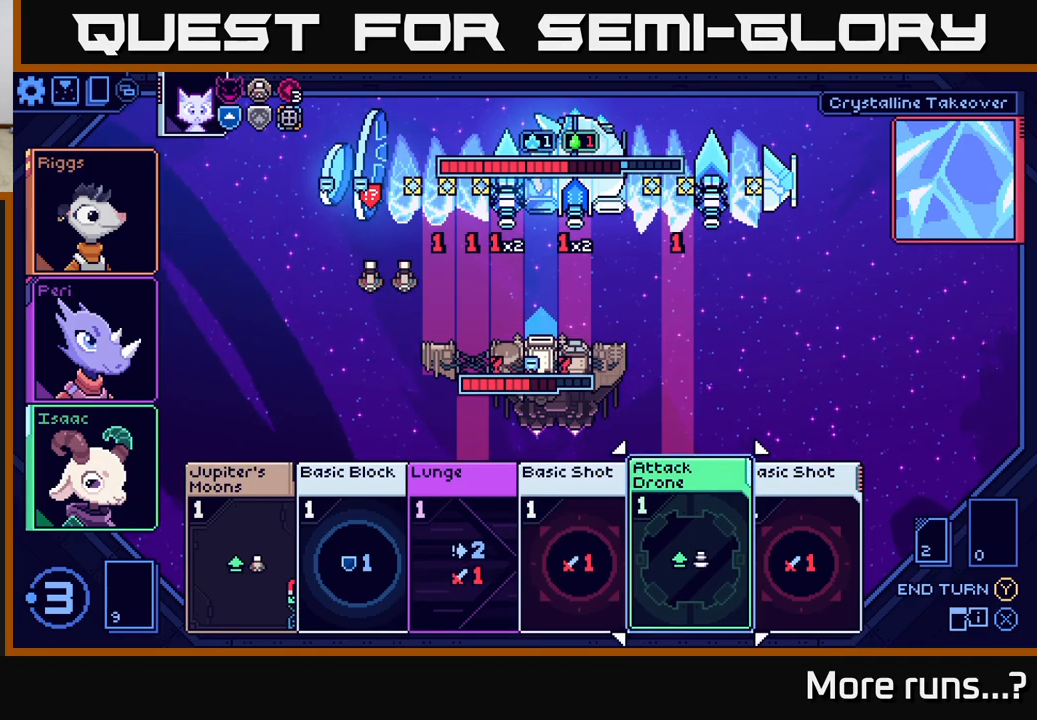
{"buttons": [], "left_stick": "center", "right_stick": "center", "events": []}
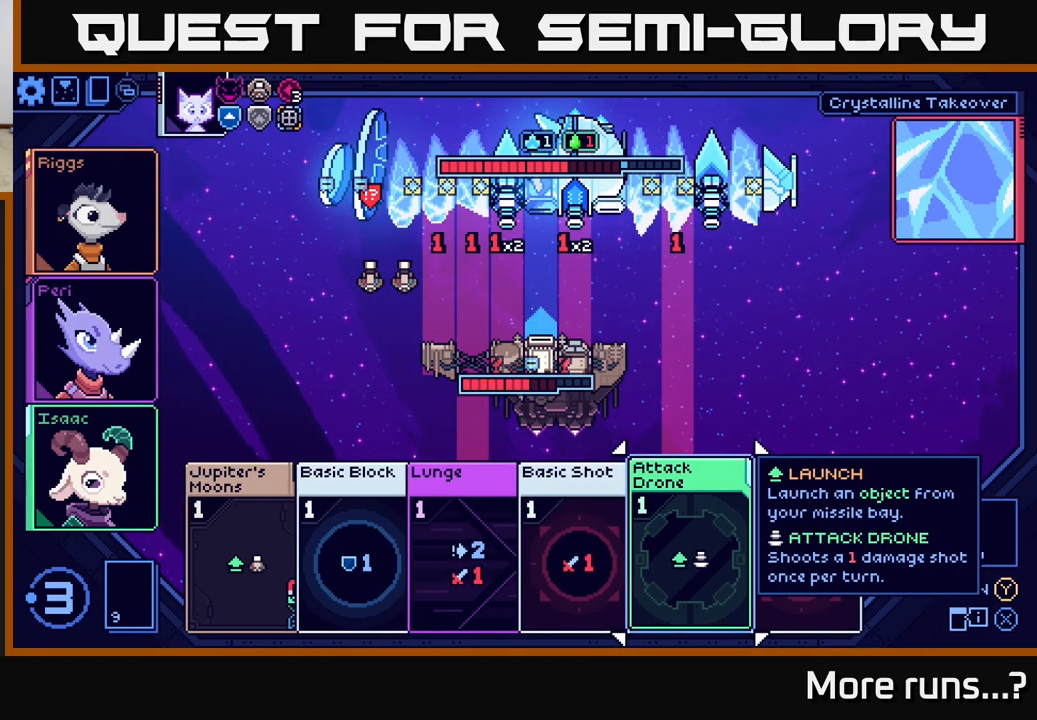
{"buttons": [], "left_stick": "center", "right_stick": "center", "events": [[117, "DPAD_LEFT", "down"], [217, "DPAD_LEFT", "up"], [333, "DPAD_LEFT", "down"], [433, "DPAD_LEFT", "up"]]}
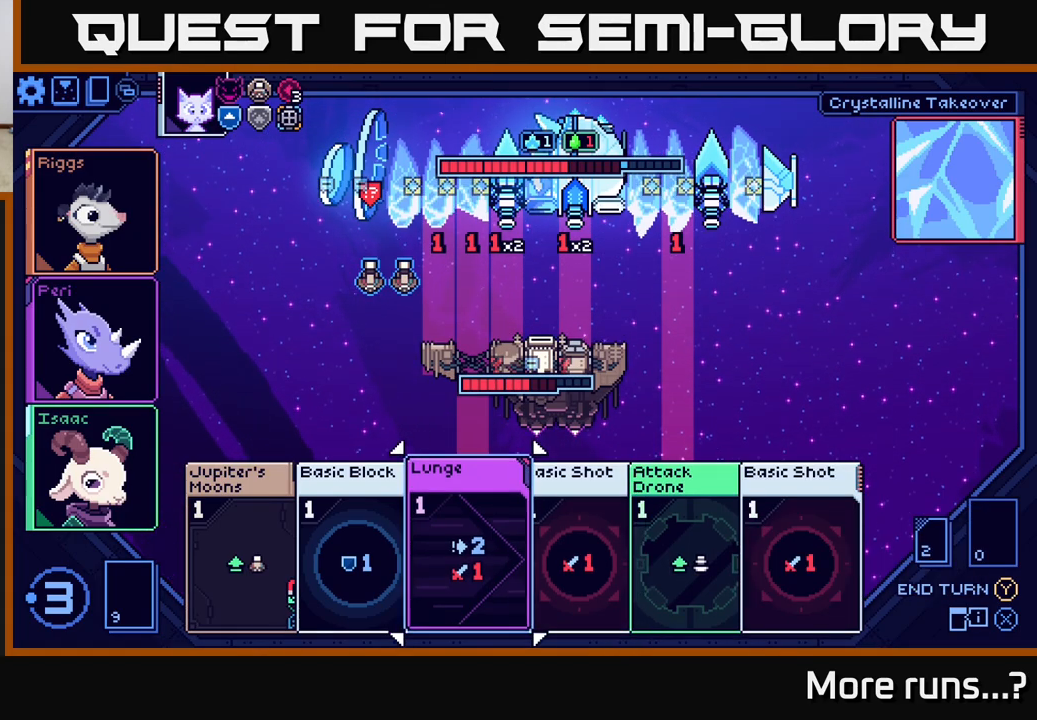
{"buttons": [], "left_stick": "center", "right_stick": "center", "events": [[33, "DPAD_LEFT", "down"], [117, "DPAD_LEFT", "up"], [350, "DPAD_LEFT", "down"], [500, "DPAD_LEFT", "up"]]}
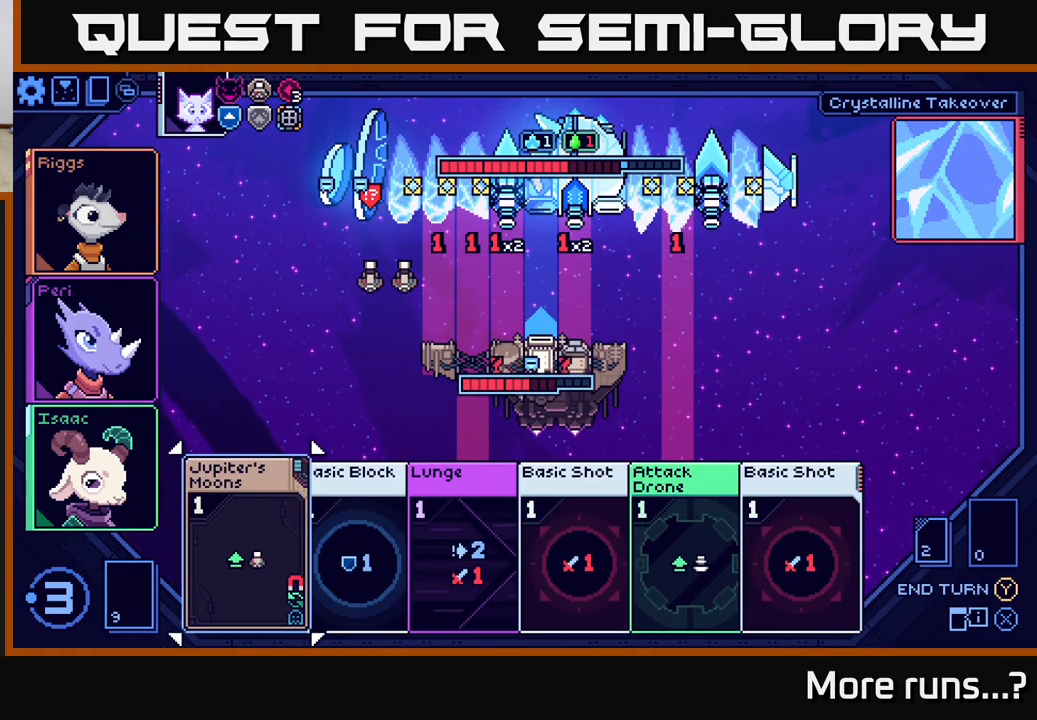
{"buttons": [], "left_stick": "center", "right_stick": "center", "events": []}
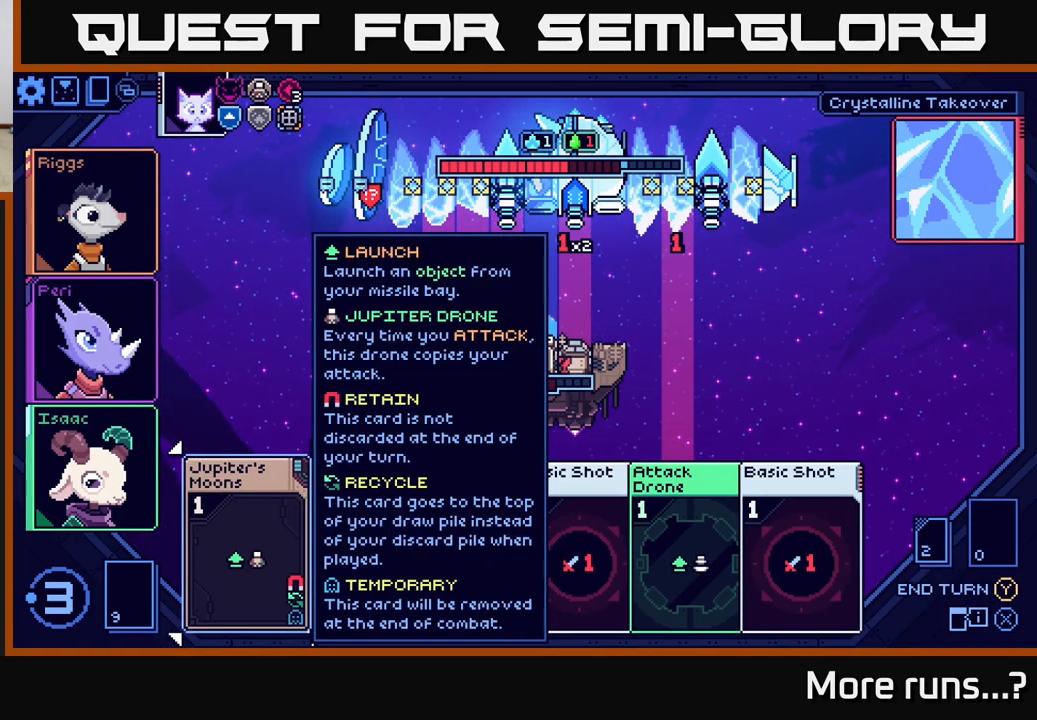
{"buttons": [], "left_stick": "center", "right_stick": "center", "events": [[183, "DPAD_RIGHT", "down"], [317, "DPAD_RIGHT", "up"]]}
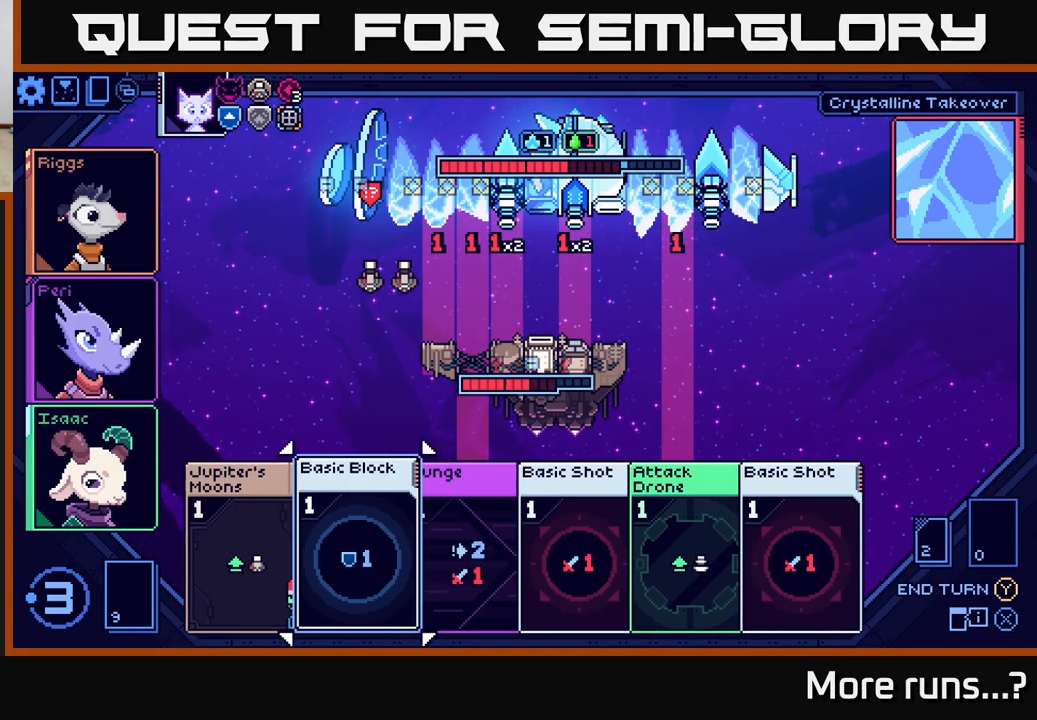
{"buttons": [], "left_stick": "center", "right_stick": "center", "events": [[317, "DPAD_LEFT", "down"], [467, "DPAD_LEFT", "up"]]}
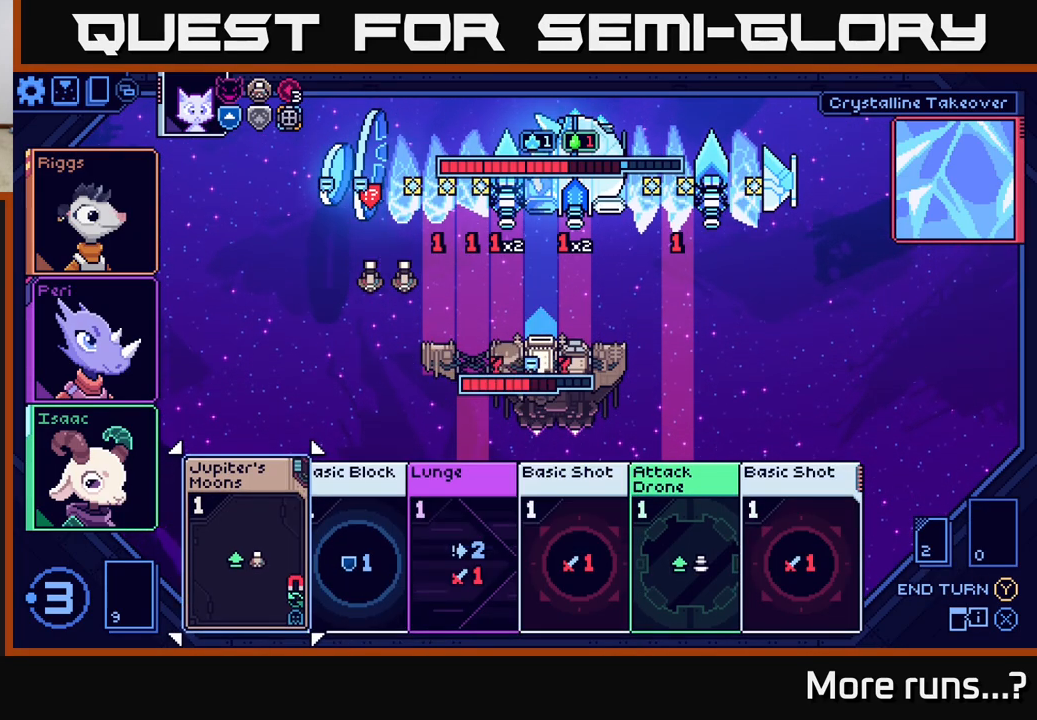
{"buttons": [], "left_stick": "center", "right_stick": "center", "events": [[417, "A", "down"], [500, "A", "up"]]}
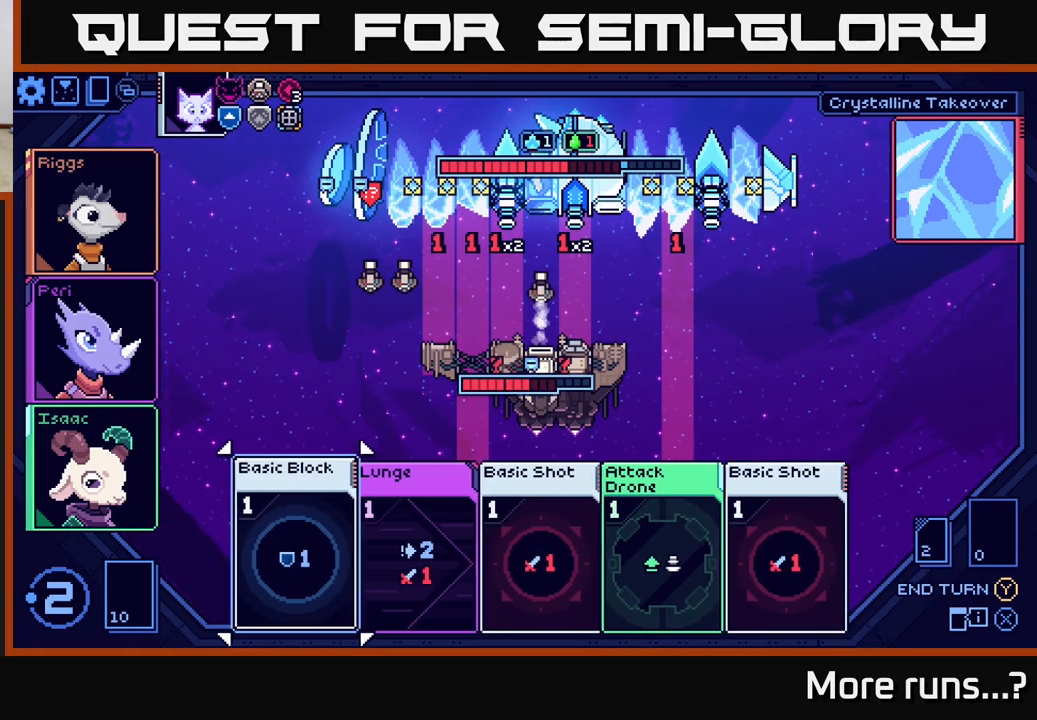
{"buttons": [], "left_stick": "center", "right_stick": "center", "events": [[350, "DPAD_RIGHT", "down"], [433, "DPAD_RIGHT", "up"]]}
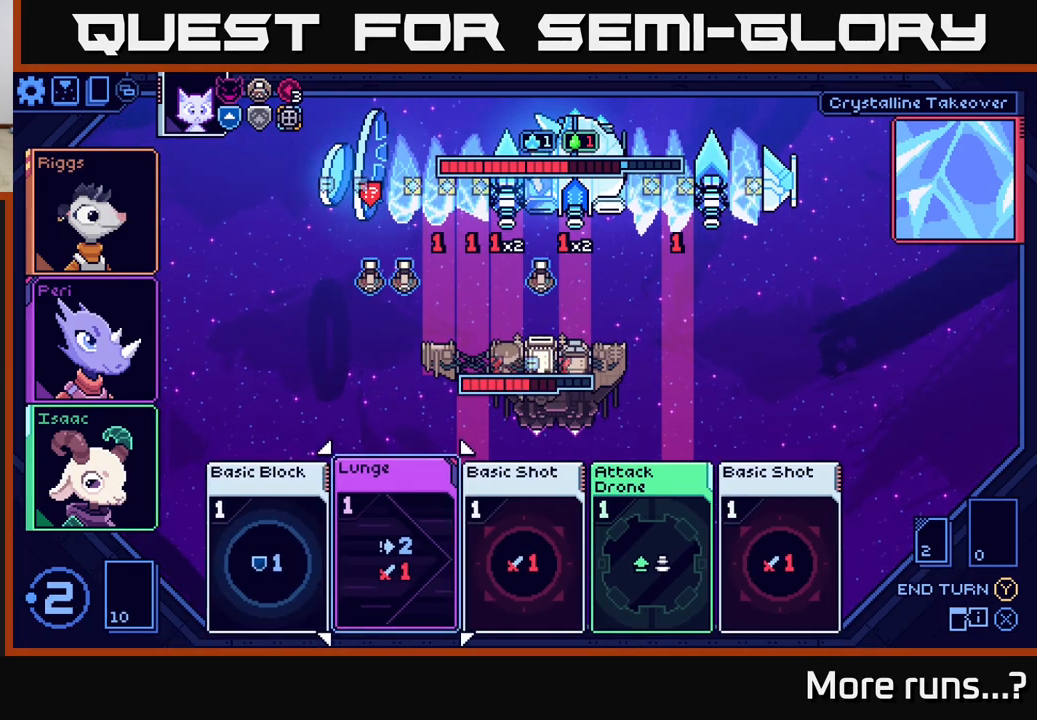
{"buttons": [], "left_stick": "center", "right_stick": "center", "events": [[117, "DPAD_RIGHT", "down"], [167, "DPAD_RIGHT", "up"], [383, "DPAD_LEFT", "down"], [500, "DPAD_LEFT", "up"]]}
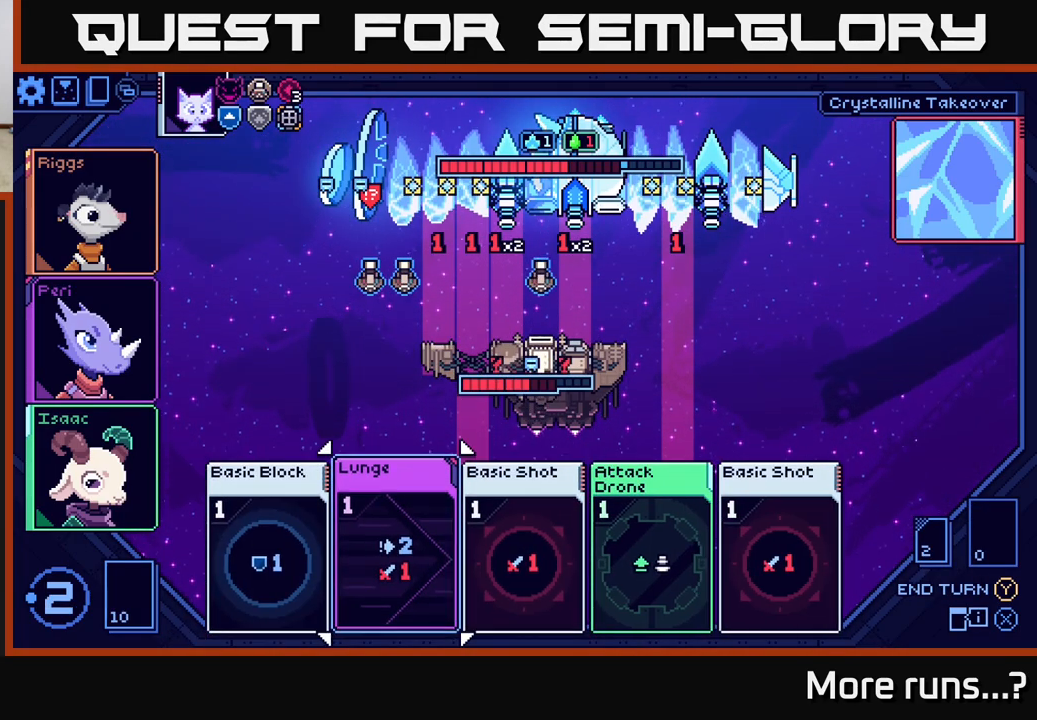
{"buttons": [], "left_stick": "center", "right_stick": "center", "events": [[67, "A", "down"], [183, "A", "up"]]}
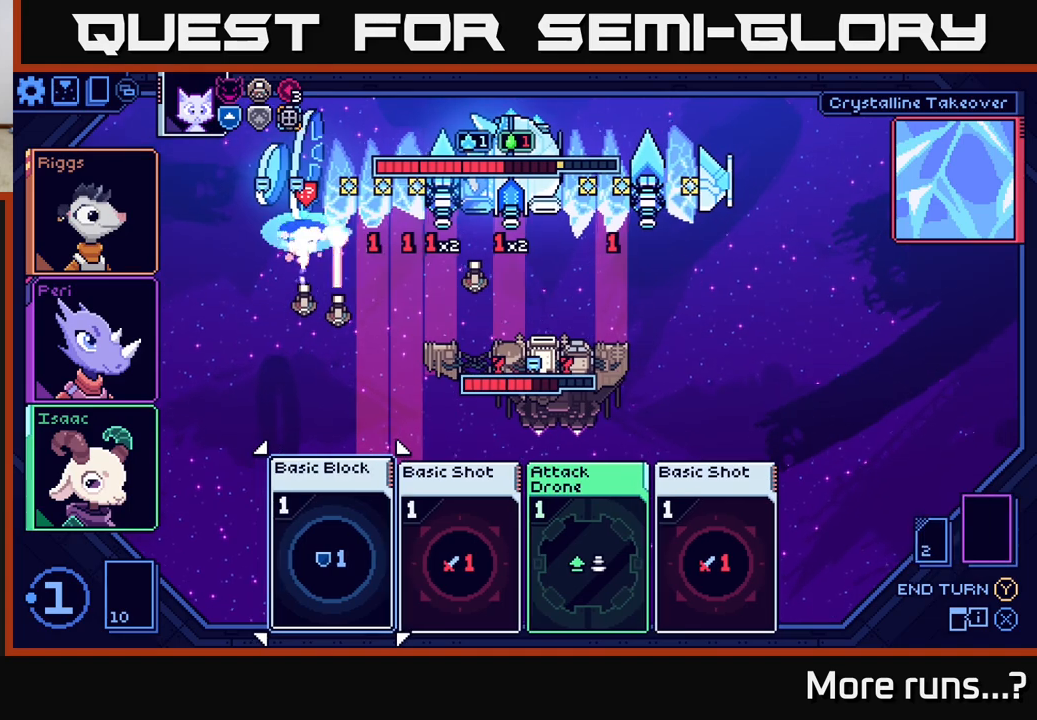
{"buttons": [], "left_stick": "center", "right_stick": "center", "events": []}
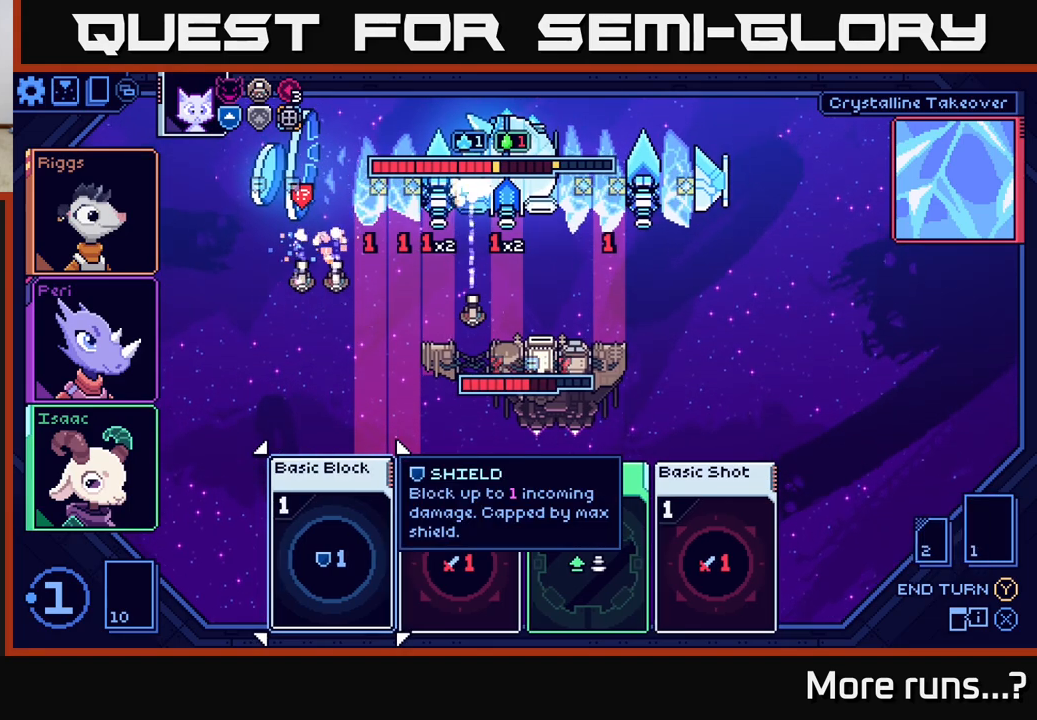
{"buttons": [], "left_stick": "center", "right_stick": "center", "events": []}
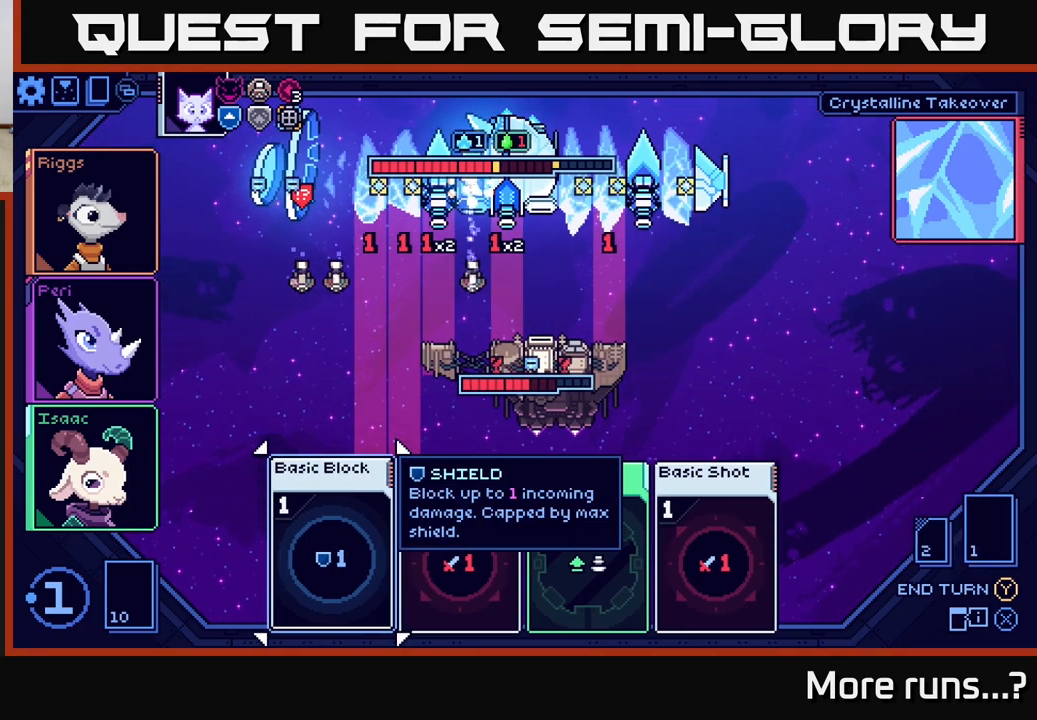
{"buttons": [], "left_stick": "center", "right_stick": "center", "events": []}
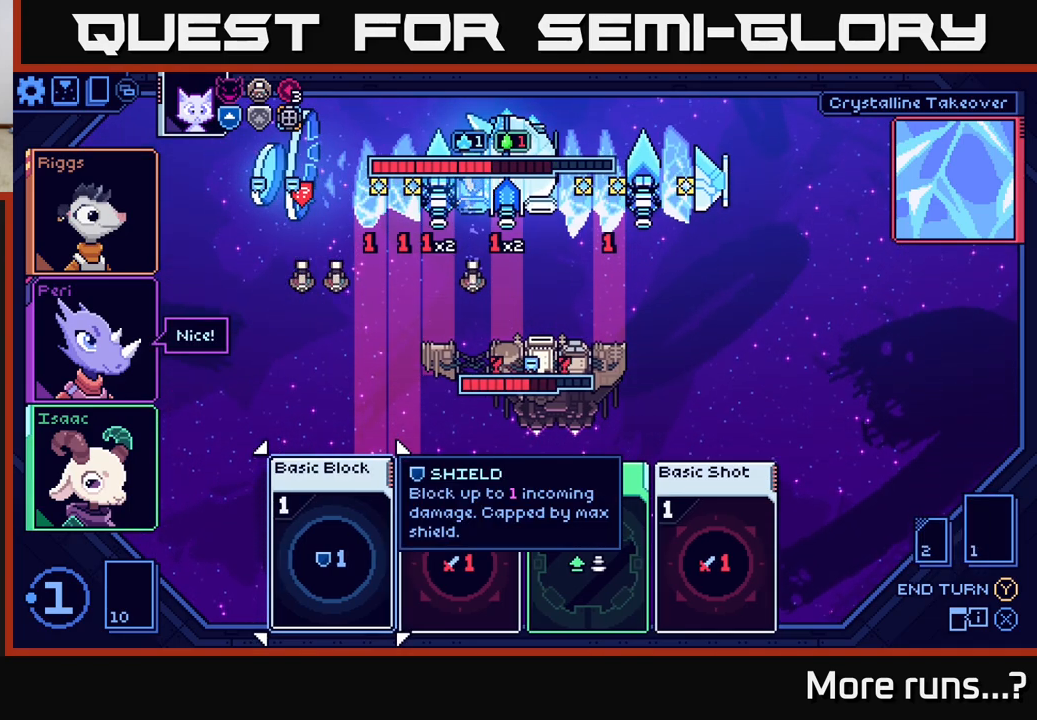
{"buttons": [], "left_stick": "center", "right_stick": "center", "events": []}
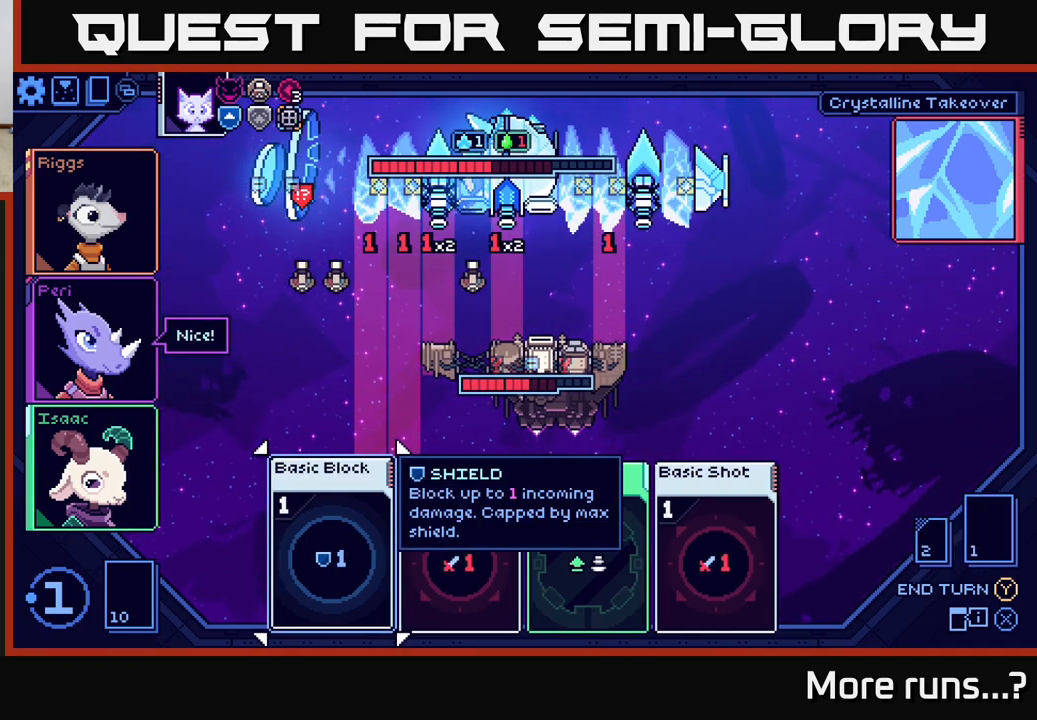
{"buttons": [], "left_stick": "center", "right_stick": "center", "events": [[367, "DPAD_RIGHT", "down"], [483, "DPAD_RIGHT", "up"]]}
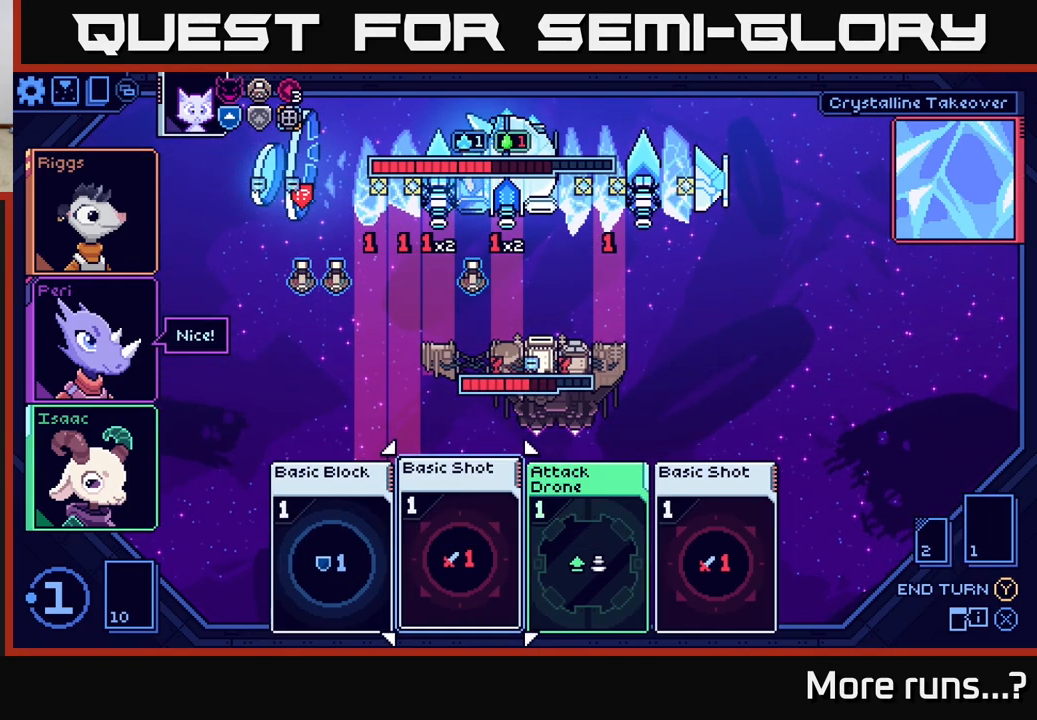
{"buttons": [], "left_stick": "center", "right_stick": "center", "events": []}
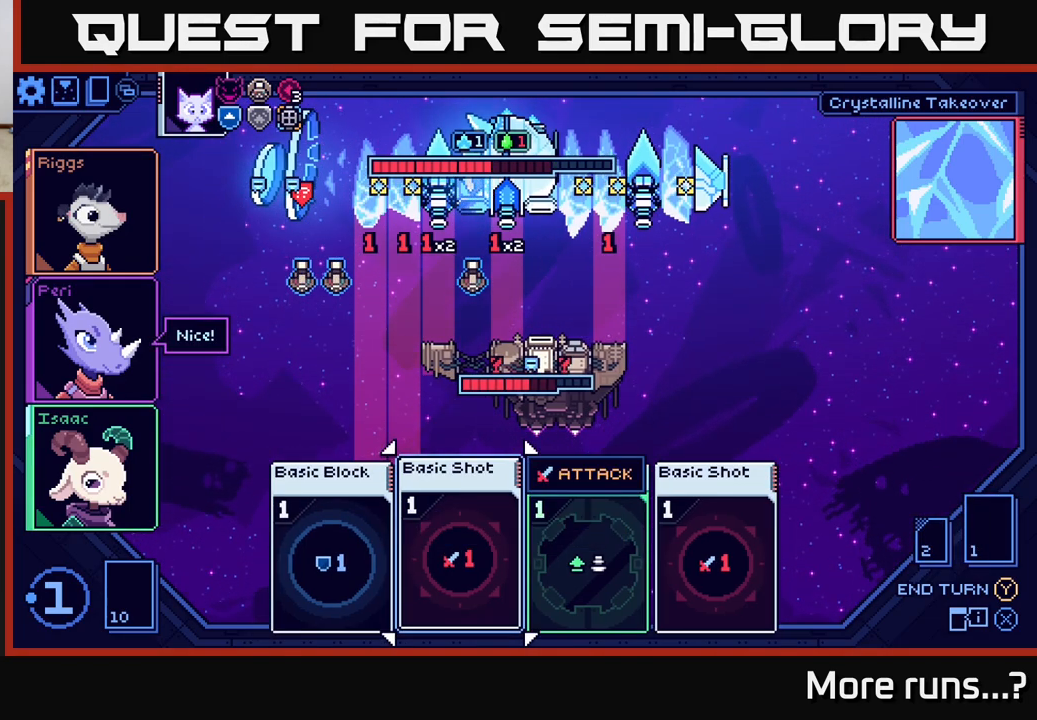
{"buttons": [], "left_stick": "center", "right_stick": "center", "events": [[133, "DPAD_RIGHT", "down"], [267, "DPAD_RIGHT", "up"]]}
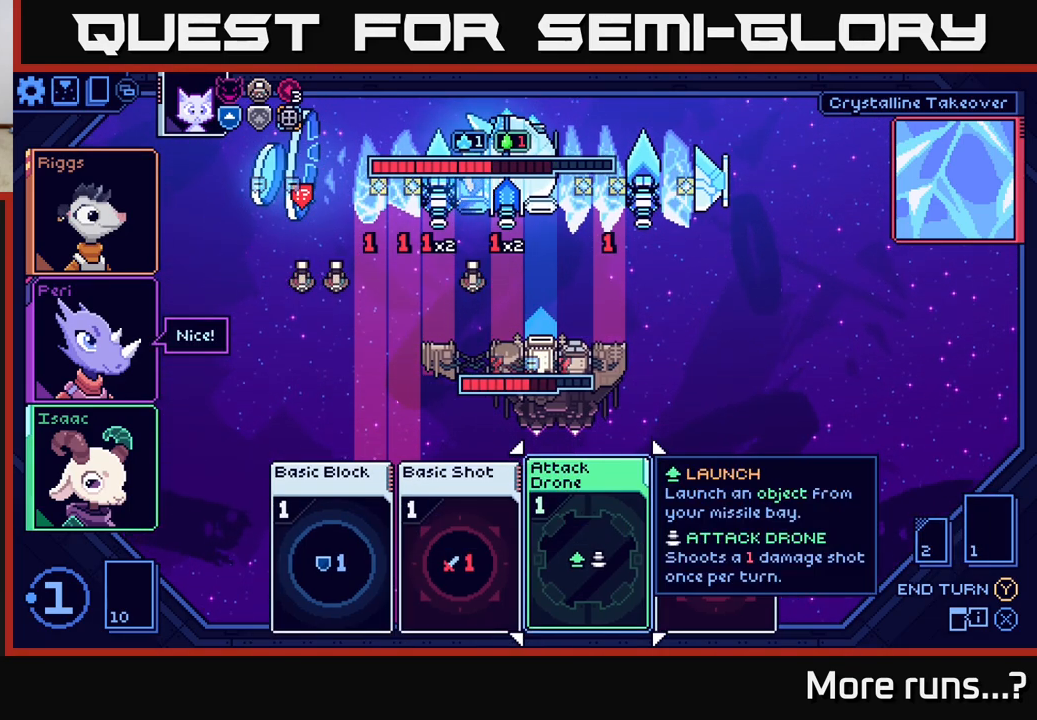
{"buttons": [], "left_stick": "center", "right_stick": "center", "events": []}
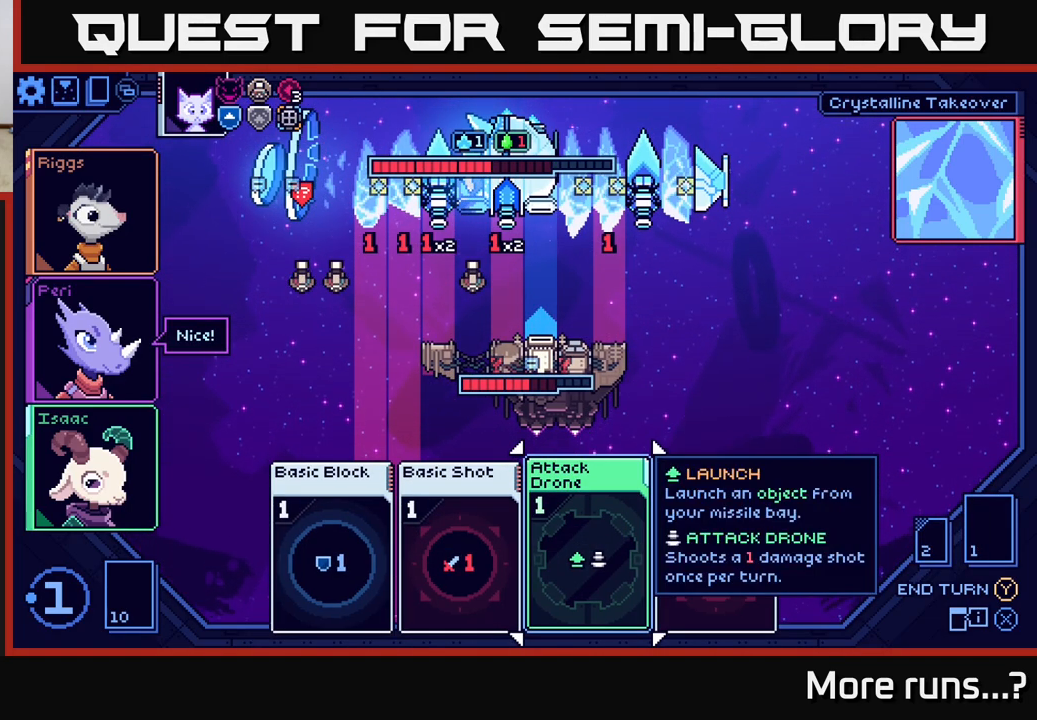
{"buttons": [], "left_stick": "center", "right_stick": "center", "events": []}